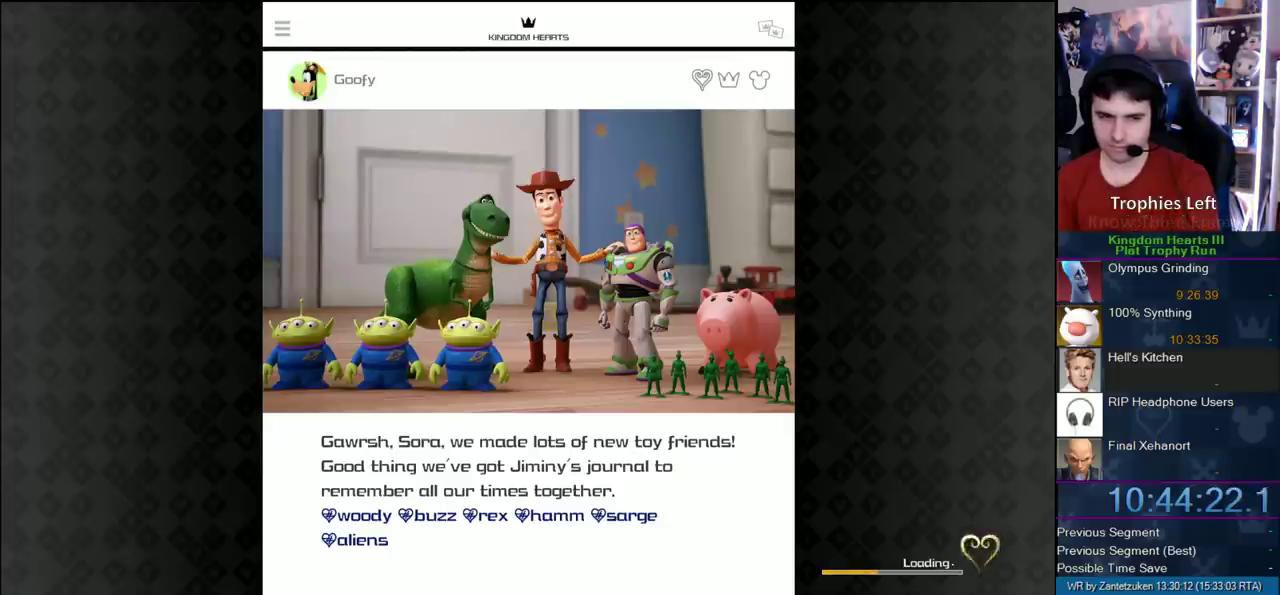
Gameplay with a controller (PlayStation layout); each line is a JSON object with the inputs held at the frame after it. "events" lists button and stick changes between this image and that frame as [ms after this image, input, new state], when the widget could be followed in between.
{"buttons": ["CIRCLE"], "left_stick": "center", "right_stick": "center", "events": [[133, "CIRCLE", "down"], [333, "CIRCLE", "up"], [500, "CIRCLE", "down"]]}
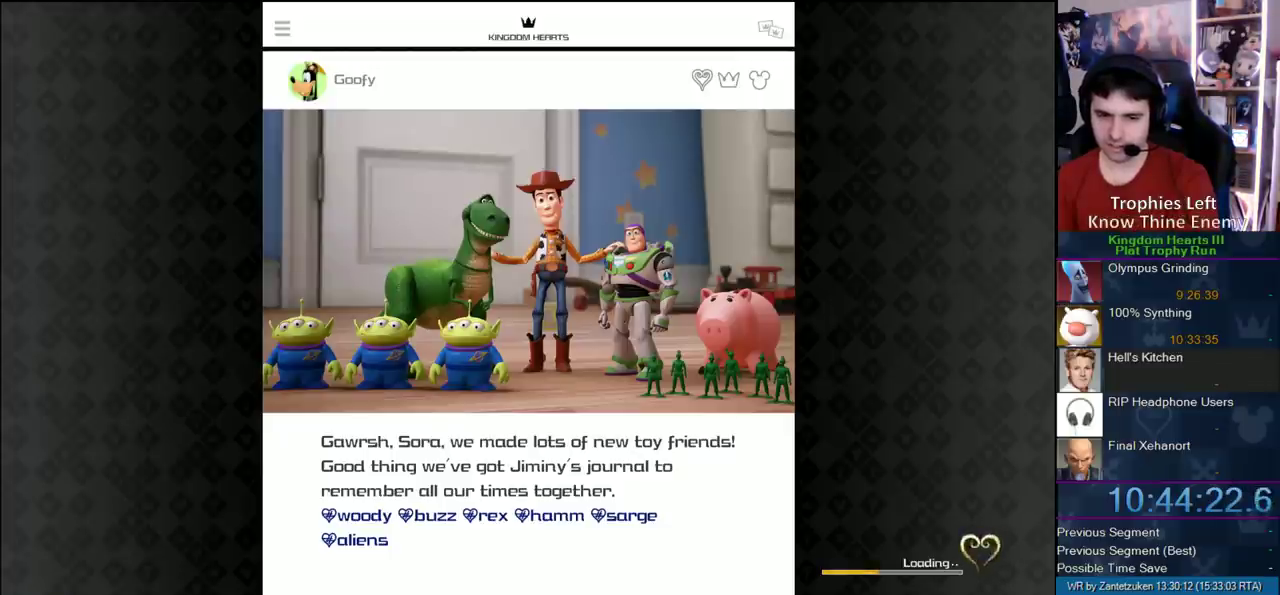
{"buttons": ["CIRCLE"], "left_stick": "center", "right_stick": "center", "events": [[150, "CIRCLE", "up"], [267, "CIRCLE", "down"], [400, "CIRCLE", "up"], [483, "CIRCLE", "down"]]}
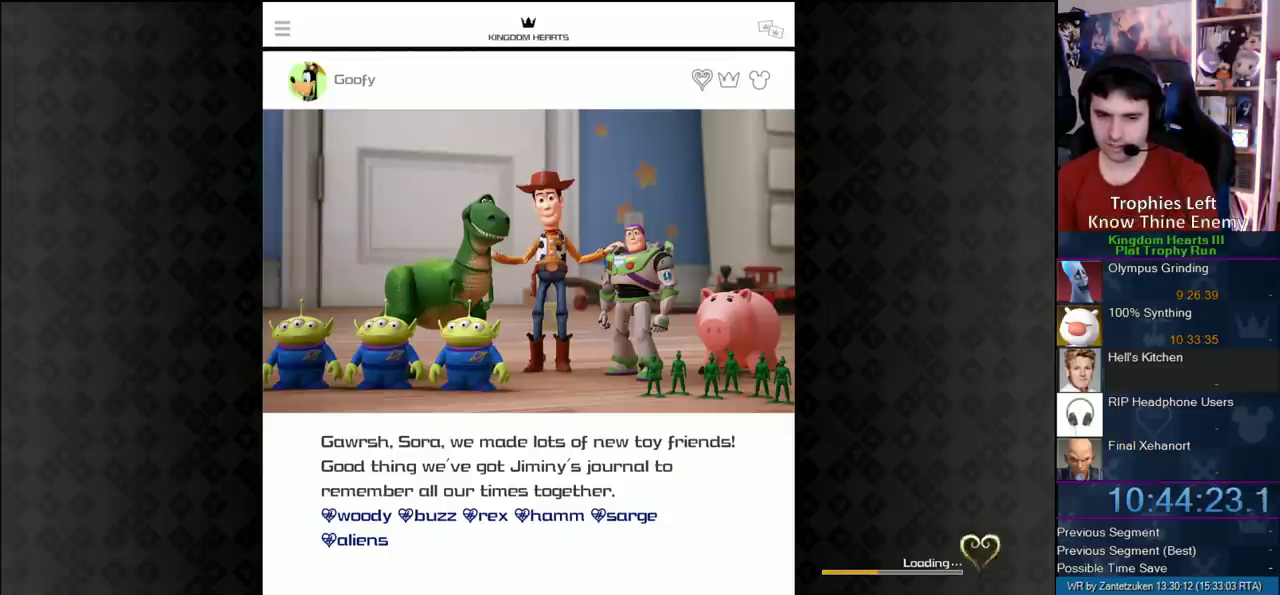
{"buttons": [], "left_stick": "center", "right_stick": "center", "events": [[100, "CIRCLE", "up"], [167, "CIRCLE", "down"], [267, "CIRCLE", "up"], [367, "CIRCLE", "down"], [483, "CIRCLE", "up"]]}
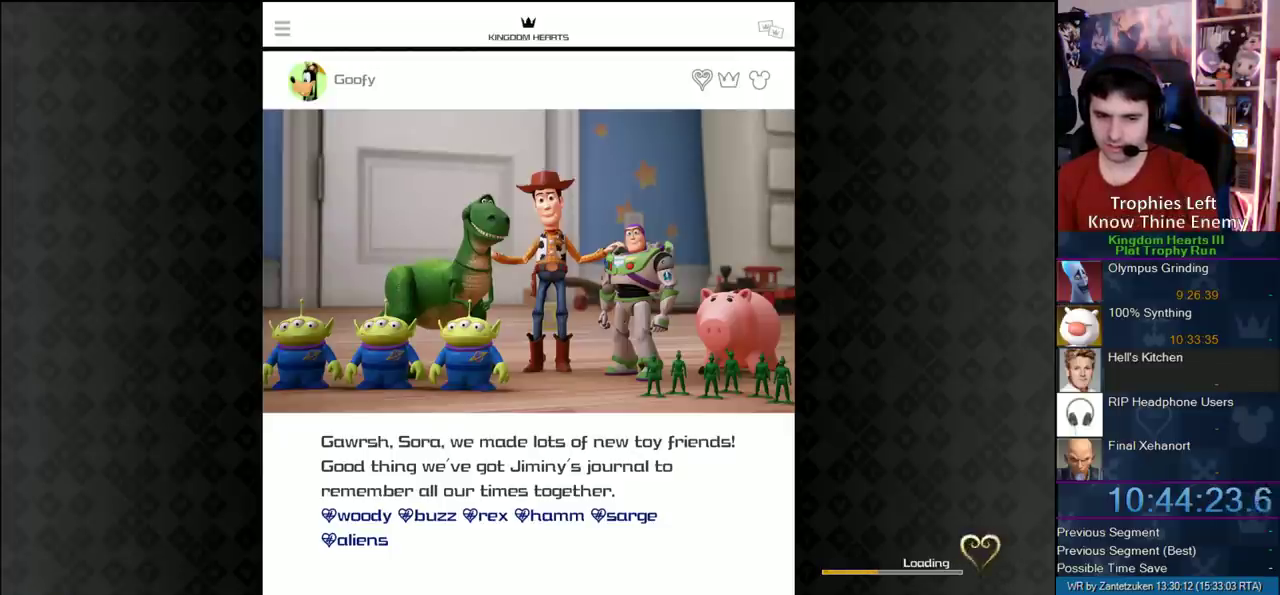
{"buttons": [], "left_stick": "center", "right_stick": "center", "events": [[67, "CIRCLE", "down"], [200, "CIRCLE", "up"]]}
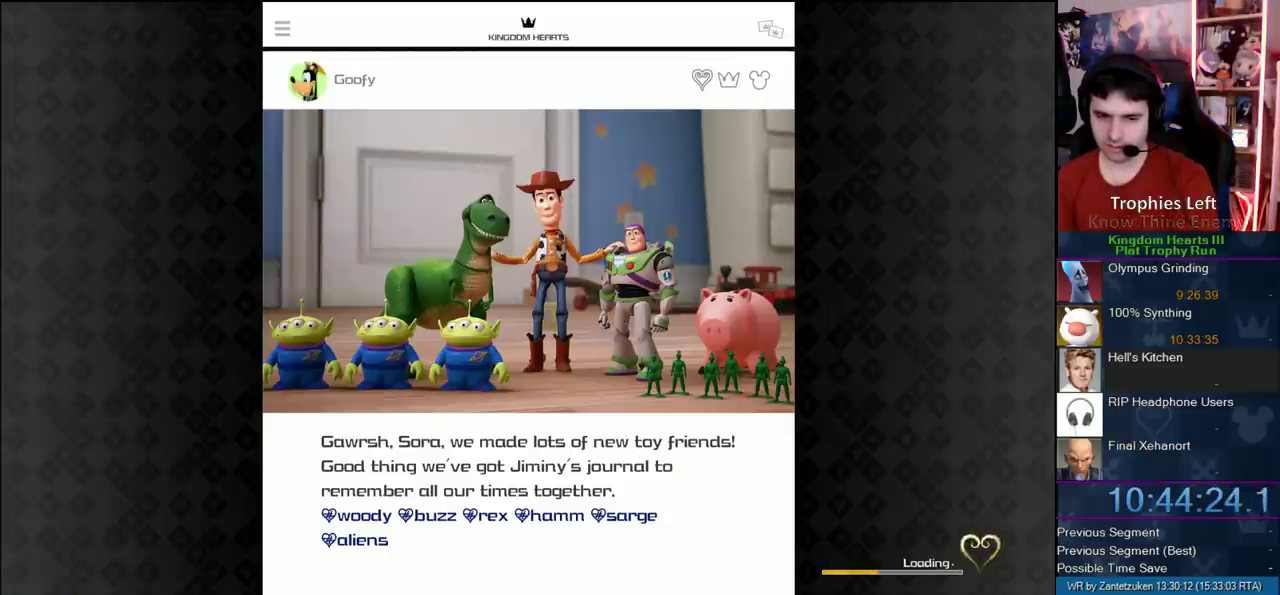
{"buttons": [], "left_stick": "center", "right_stick": "center", "events": []}
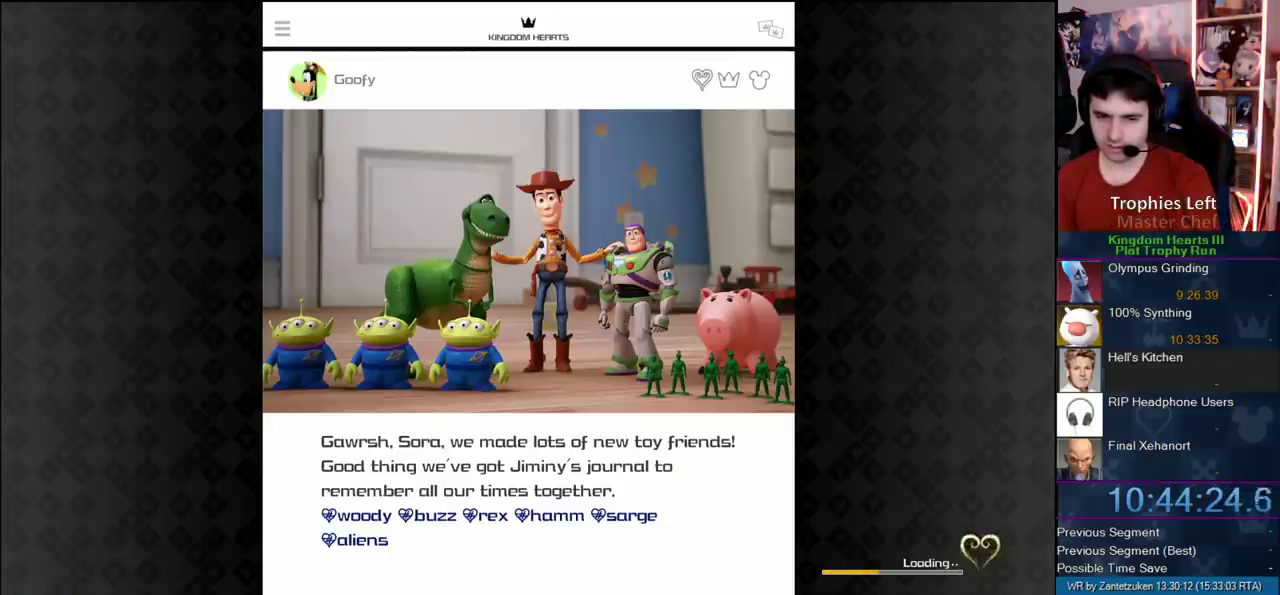
{"buttons": ["CIRCLE"], "left_stick": "center", "right_stick": "center", "events": [[367, "CIRCLE", "down"]]}
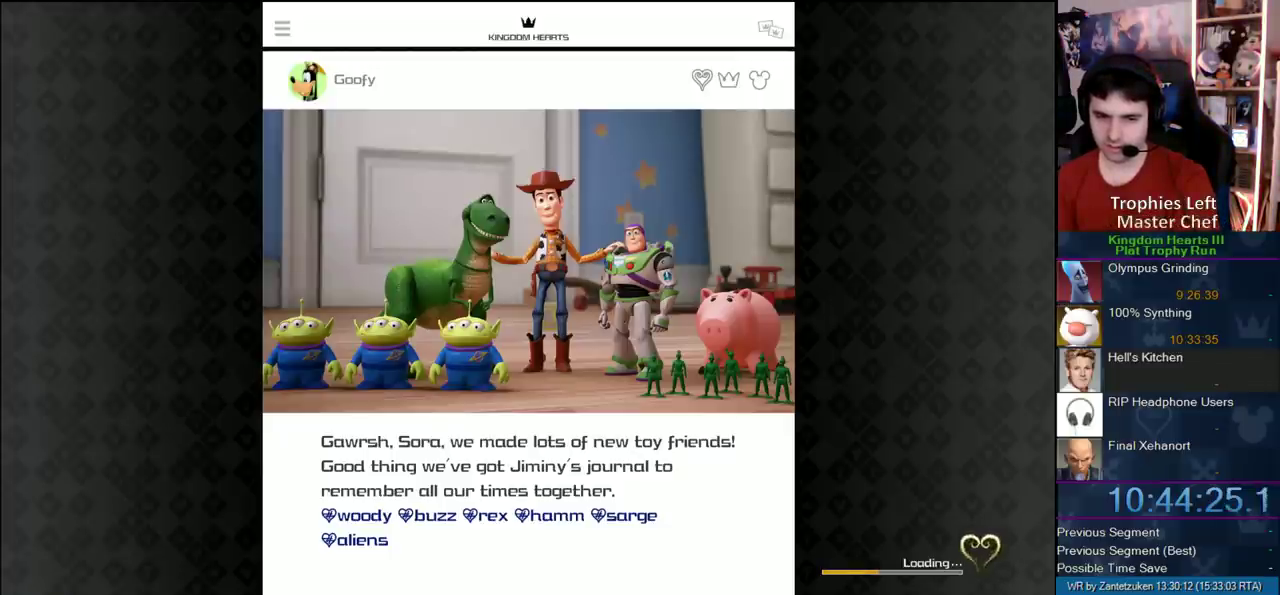
{"buttons": ["CIRCLE"], "left_stick": "center", "right_stick": "center", "events": [[17, "CIRCLE", "up"], [67, "CIRCLE", "down"], [433, "CIRCLE", "up"], [500, "CIRCLE", "down"]]}
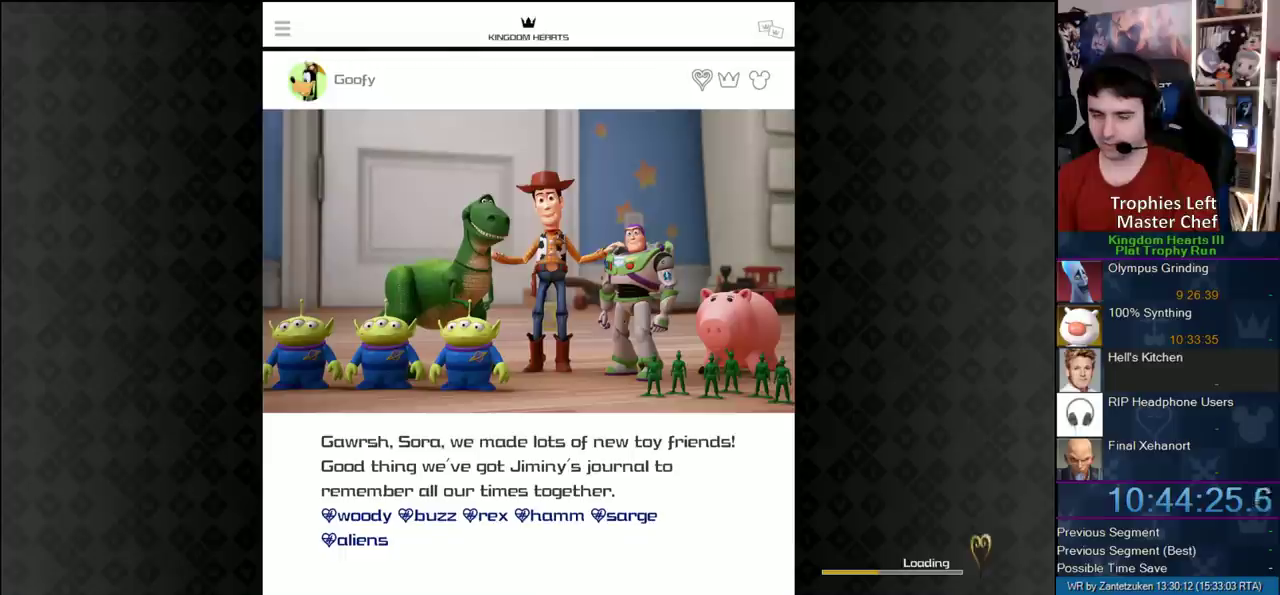
{"buttons": ["CIRCLE"], "left_stick": "center", "right_stick": "center", "events": [[133, "CIRCLE", "up"], [250, "CIRCLE", "down"], [367, "CIRCLE", "up"], [467, "CIRCLE", "down"]]}
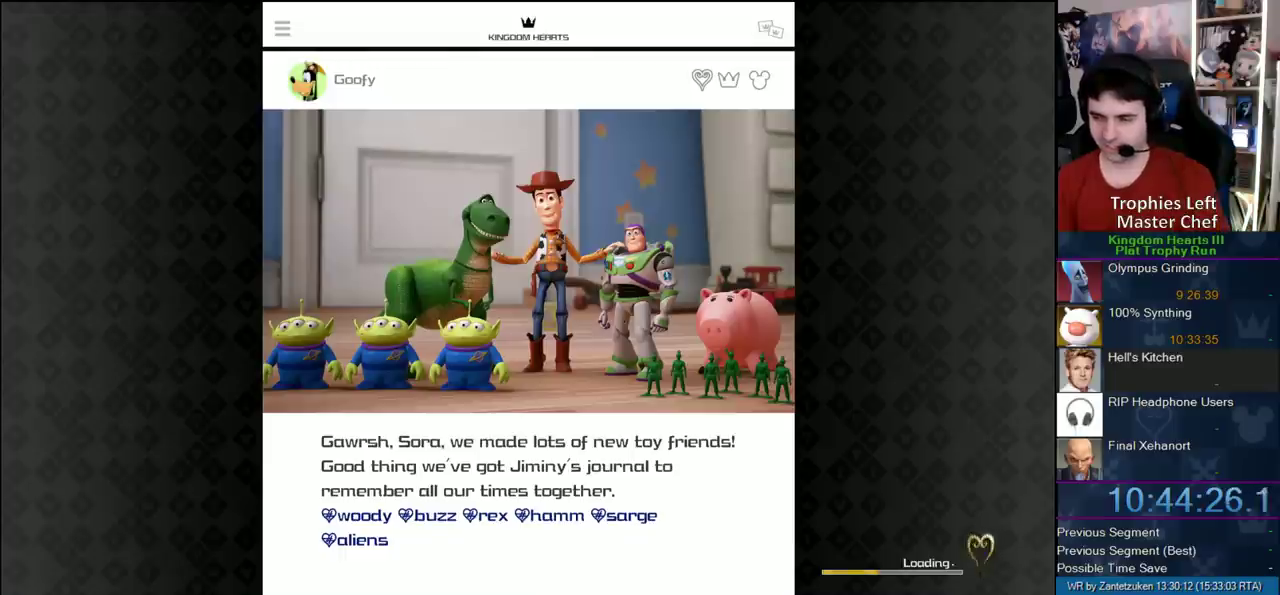
{"buttons": [], "left_stick": "center", "right_stick": "center", "events": [[100, "CIRCLE", "up"]]}
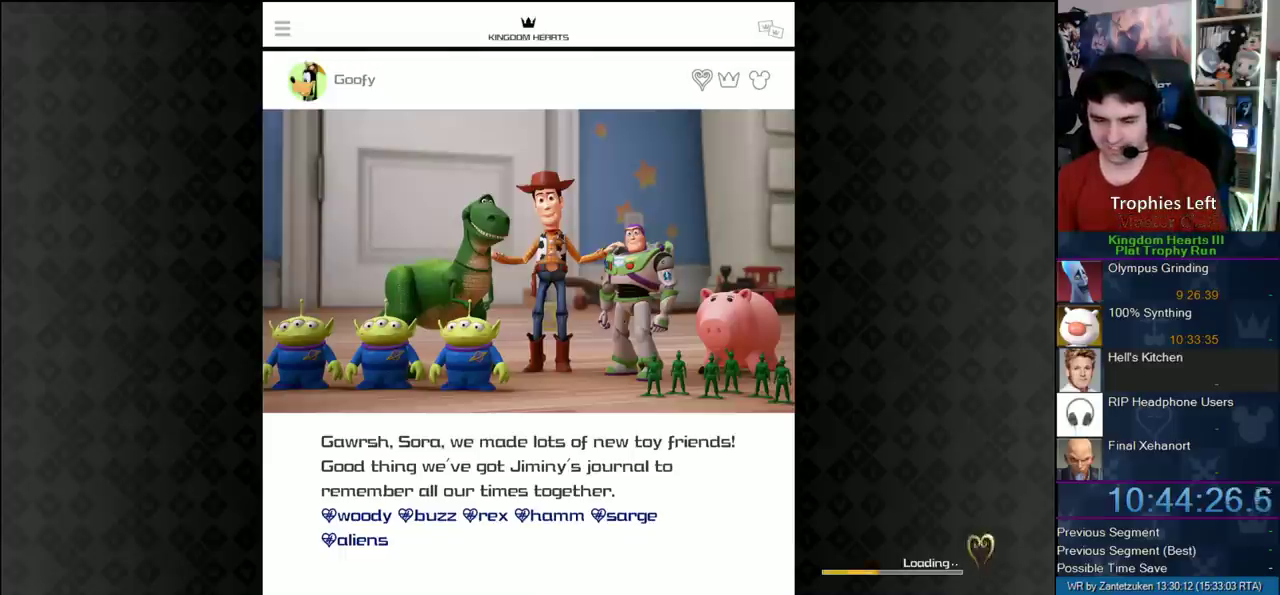
{"buttons": [], "left_stick": "center", "right_stick": "center", "events": []}
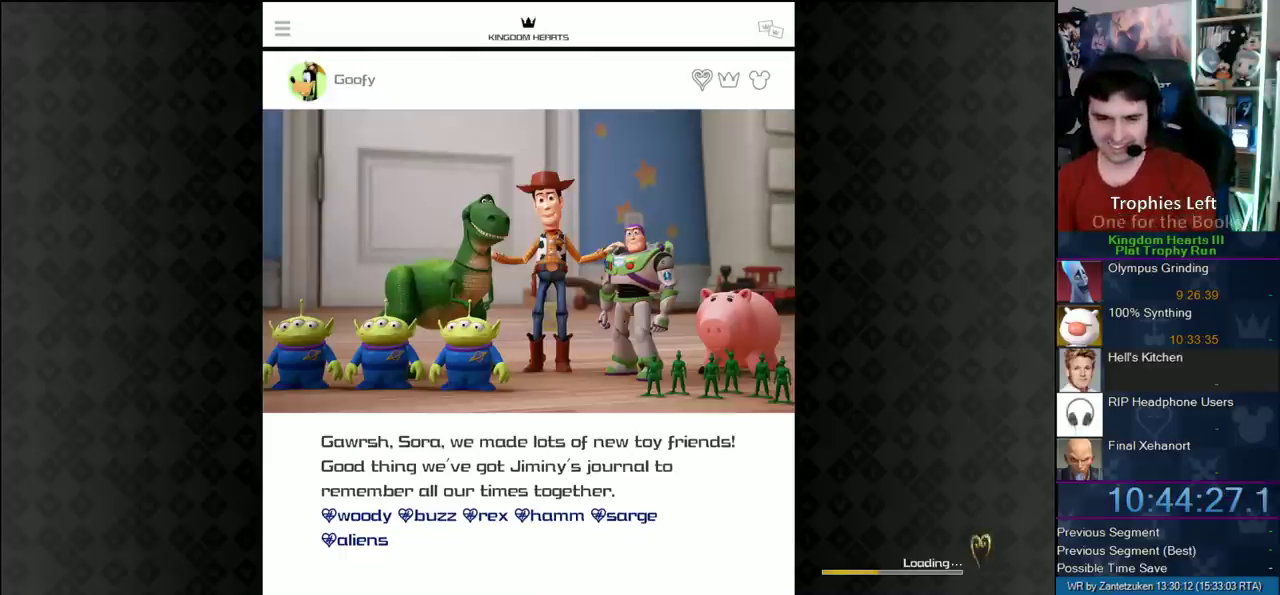
{"buttons": [], "left_stick": "center", "right_stick": "center", "events": []}
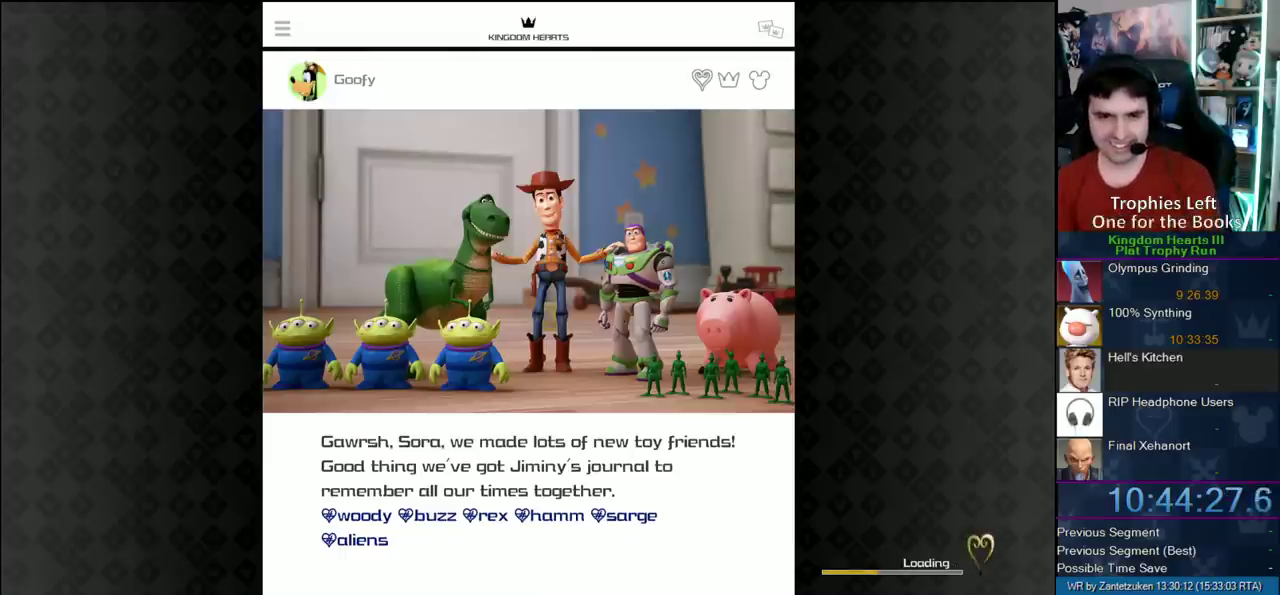
{"buttons": [], "left_stick": "center", "right_stick": "center", "events": []}
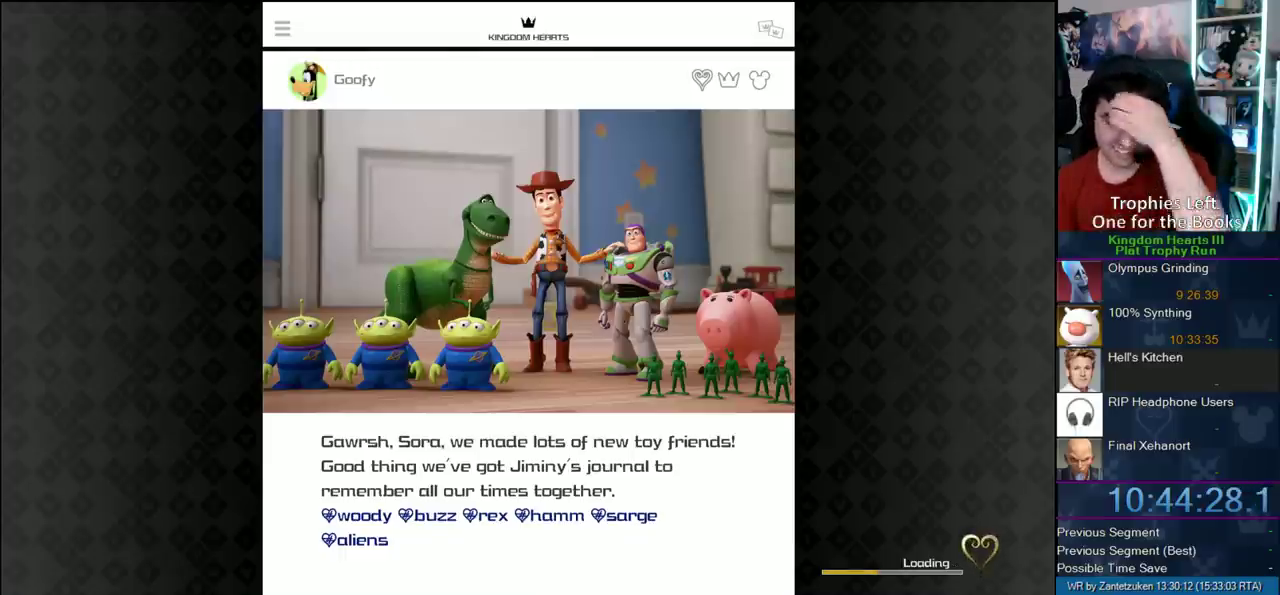
{"buttons": [], "left_stick": "center", "right_stick": "center", "events": []}
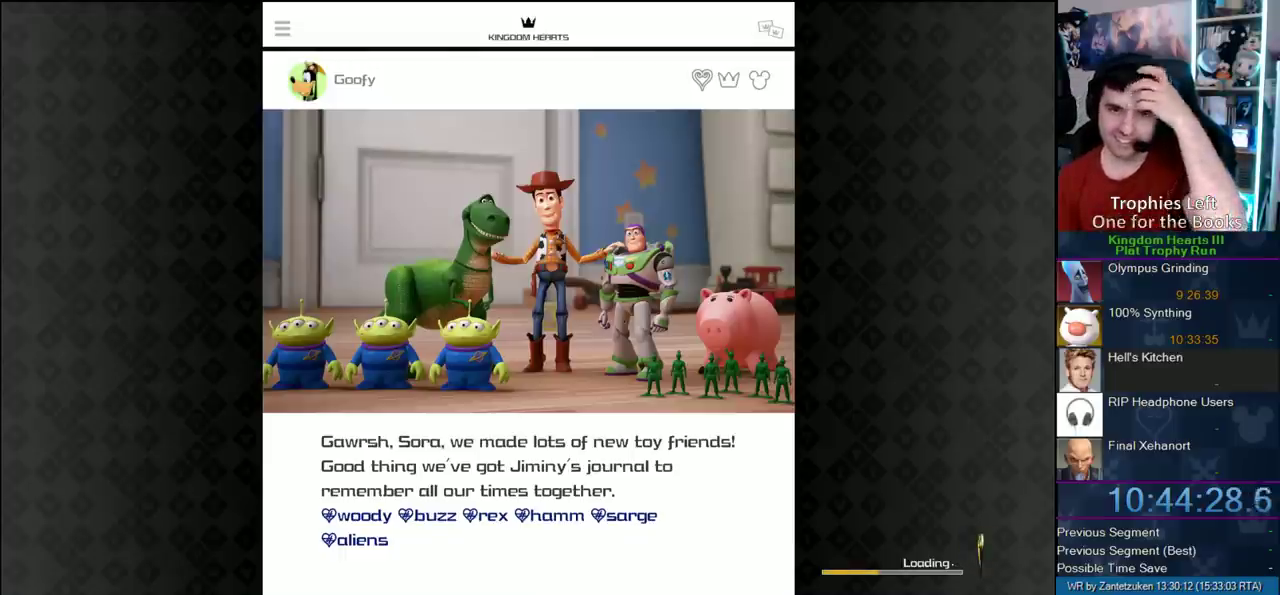
{"buttons": [], "left_stick": "center", "right_stick": "center", "events": []}
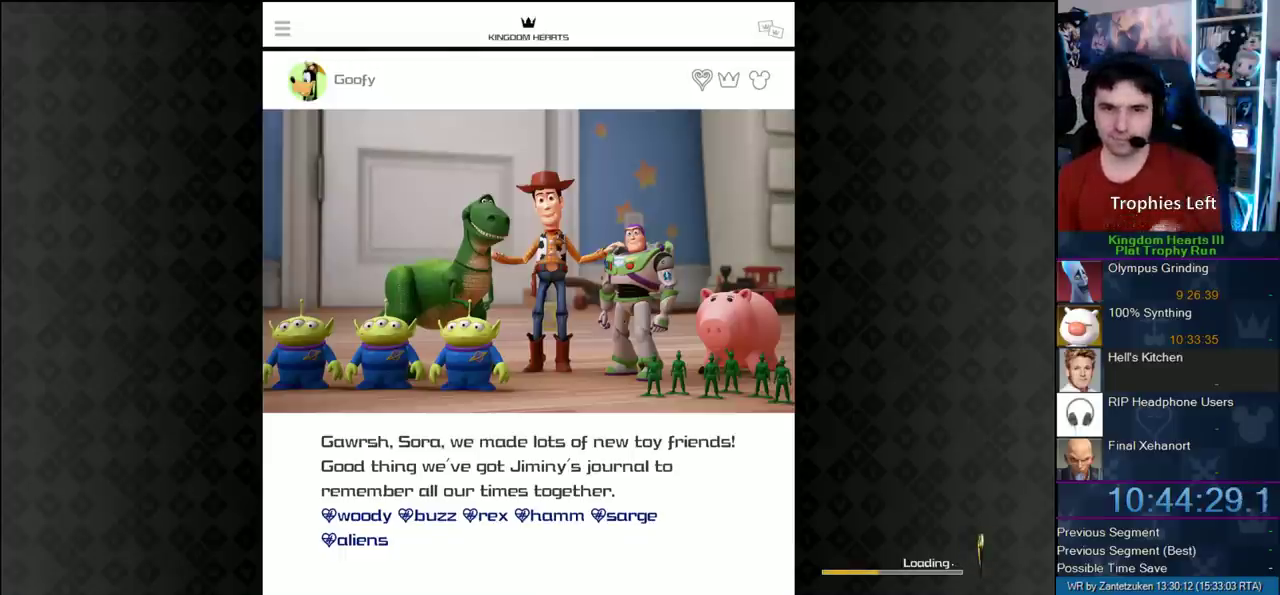
{"buttons": ["CIRCLE"], "left_stick": "center", "right_stick": "center", "events": [[417, "CIRCLE", "down"]]}
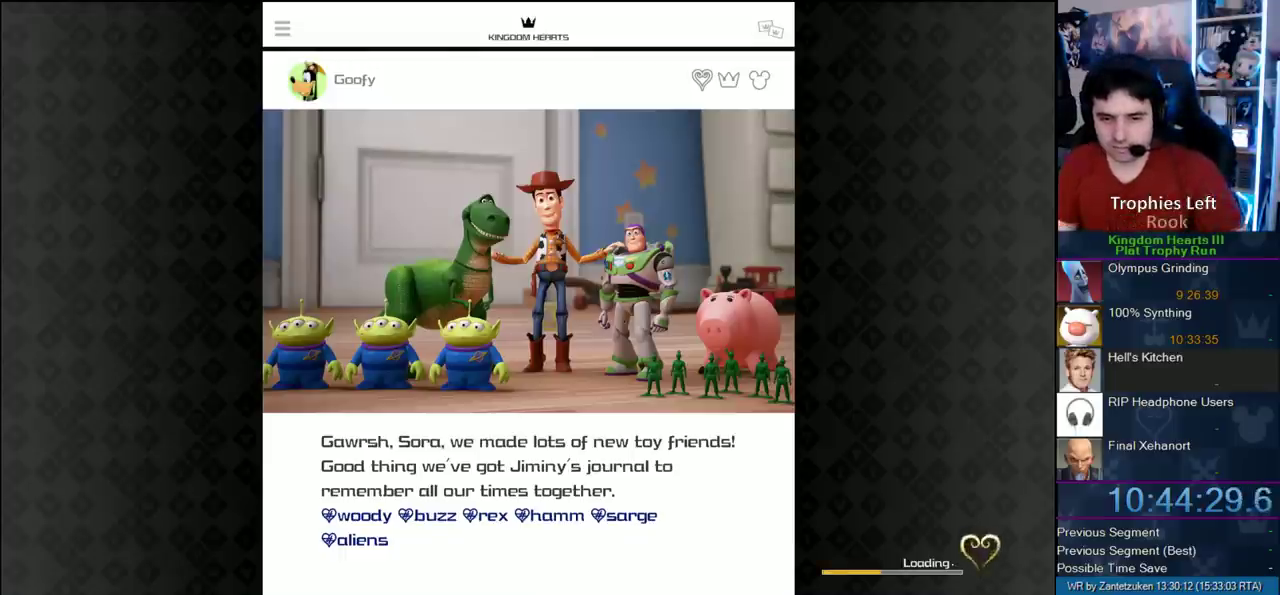
{"buttons": [], "left_stick": "center", "right_stick": "center", "events": [[33, "CIRCLE", "up"], [83, "CIRCLE", "down"], [233, "CIRCLE", "up"], [300, "CIRCLE", "down"], [367, "CIRCLE", "up"]]}
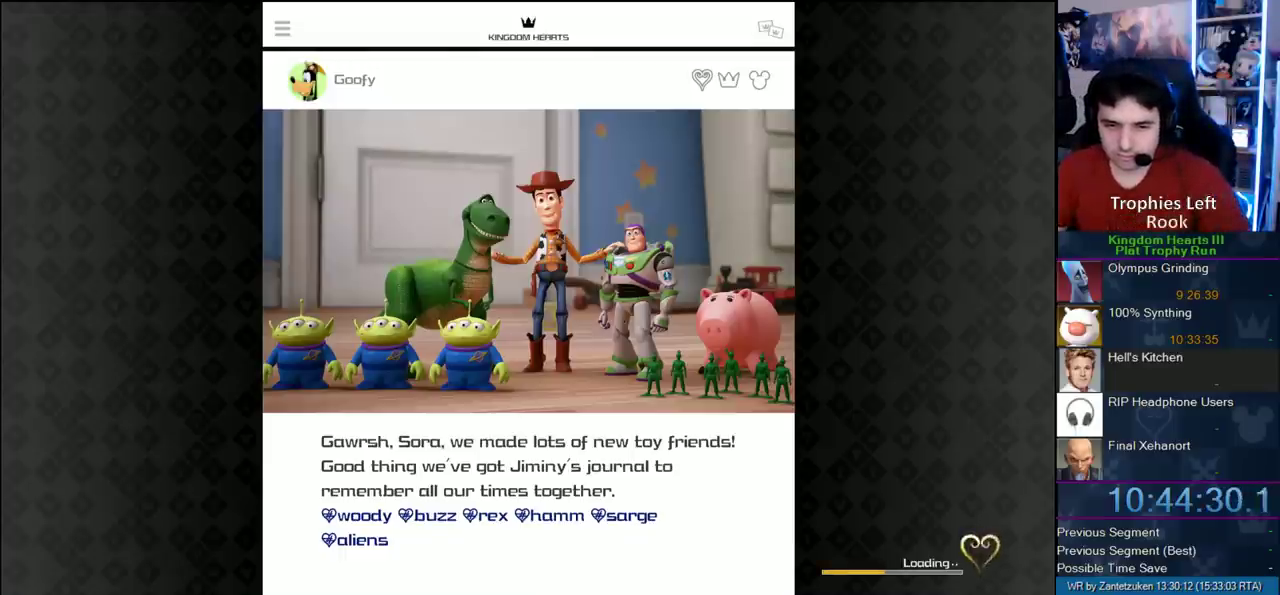
{"buttons": [], "left_stick": "center", "right_stick": "center", "events": [[17, "CIRCLE", "down"], [117, "CIRCLE", "up"], [183, "CIRCLE", "down"], [300, "CIRCLE", "up"], [383, "CIRCLE", "down"], [483, "CIRCLE", "up"]]}
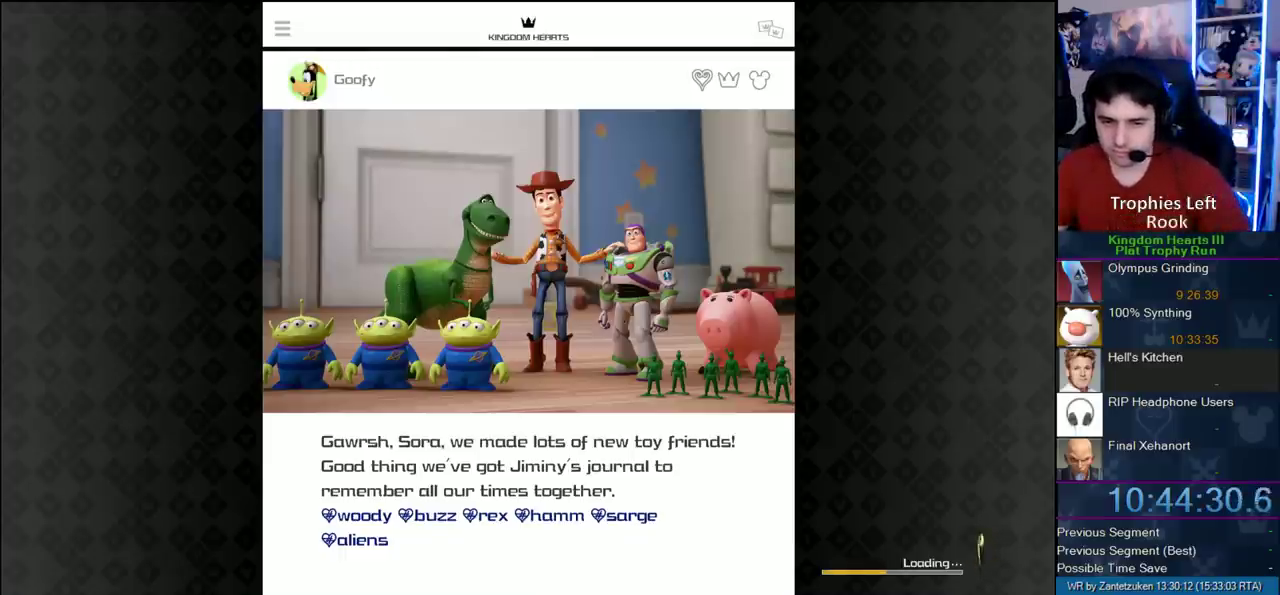
{"buttons": ["CIRCLE"], "left_stick": "center", "right_stick": "center", "events": [[50, "CIRCLE", "down"], [150, "CIRCLE", "up"], [400, "CIRCLE", "down"]]}
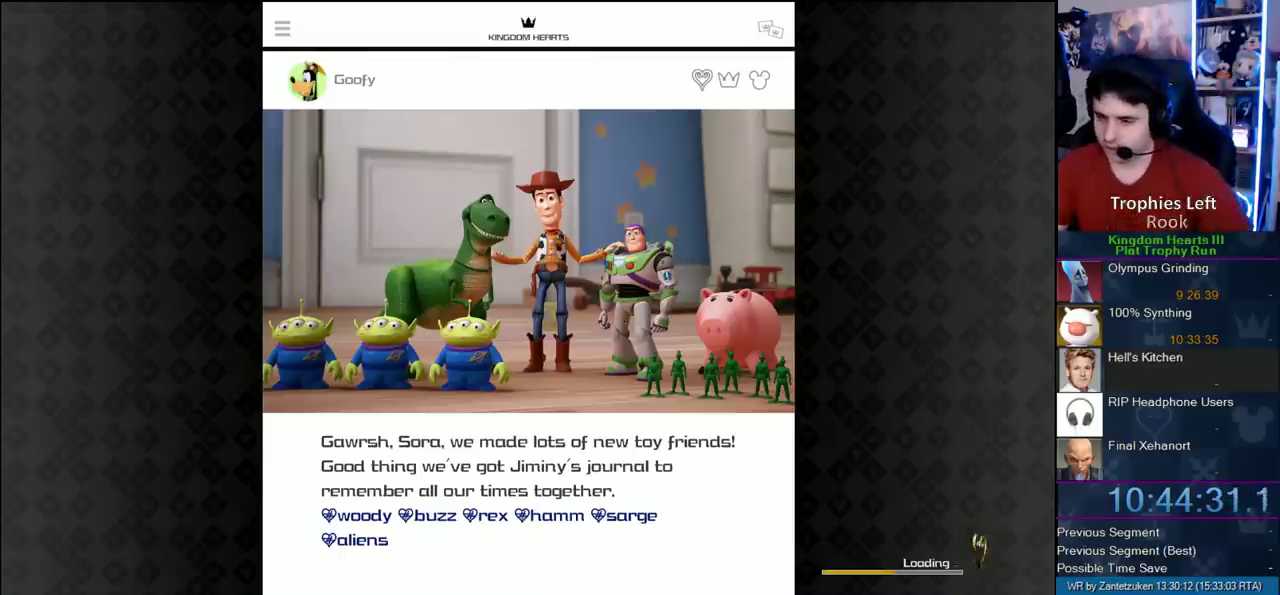
{"buttons": [], "left_stick": "center", "right_stick": "center", "events": [[17, "CIRCLE", "up"], [83, "CIRCLE", "down"], [150, "CIRCLE", "up"]]}
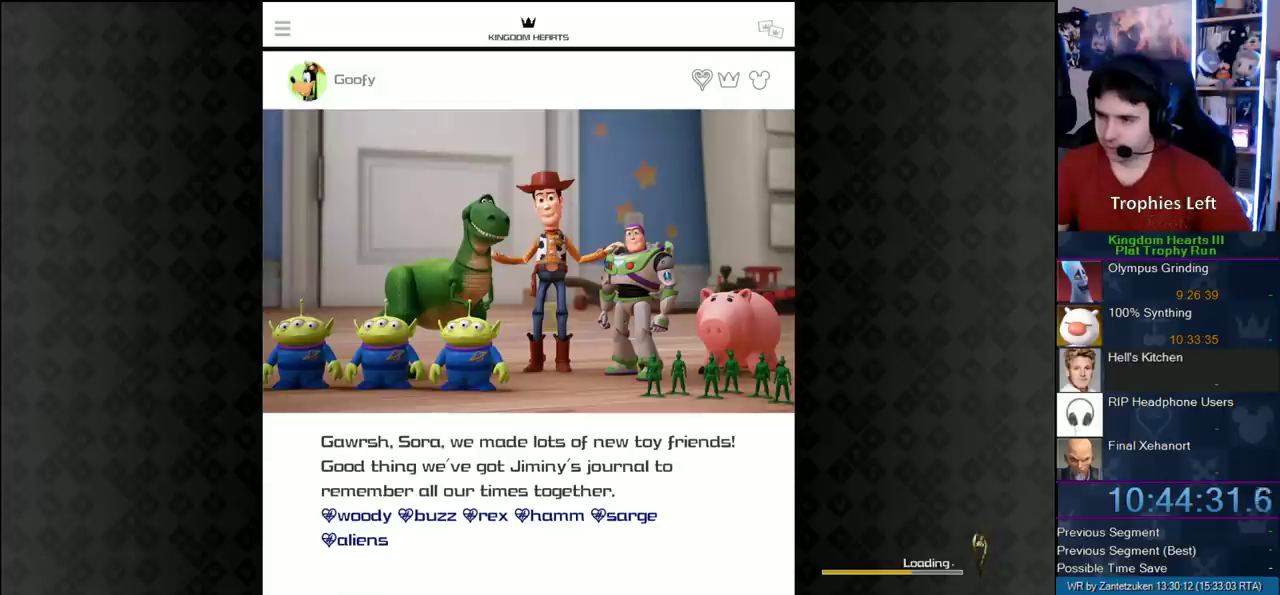
{"buttons": [], "left_stick": "center", "right_stick": "center", "events": []}
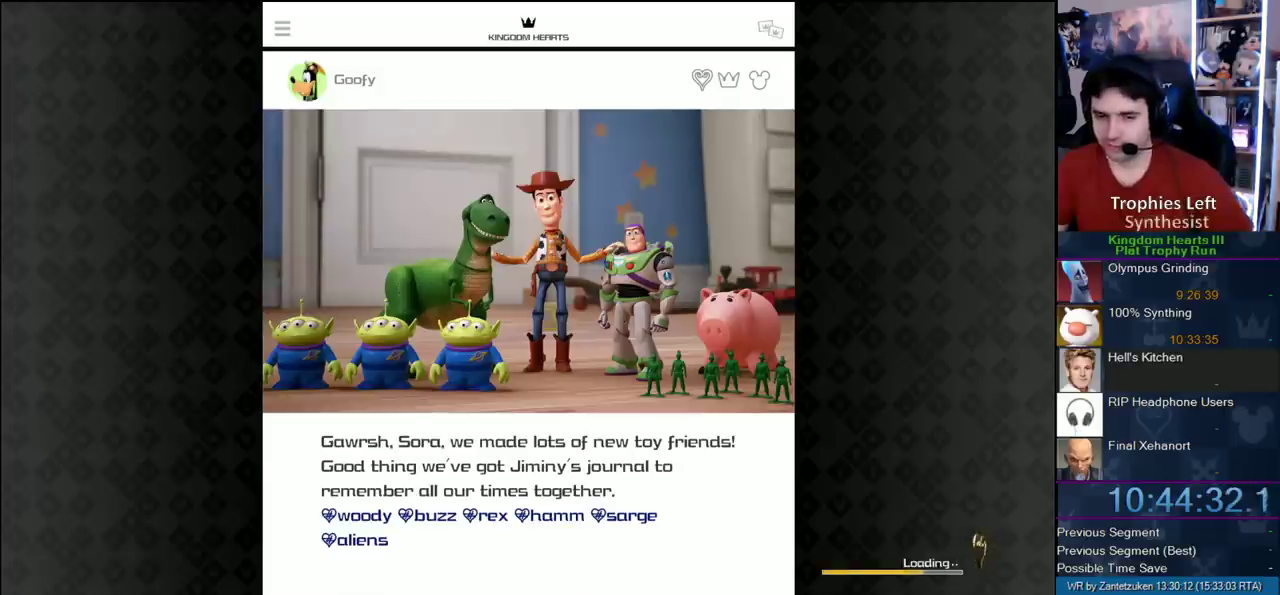
{"buttons": ["CIRCLE"], "left_stick": "center", "right_stick": "center", "events": [[417, "CIRCLE", "down"]]}
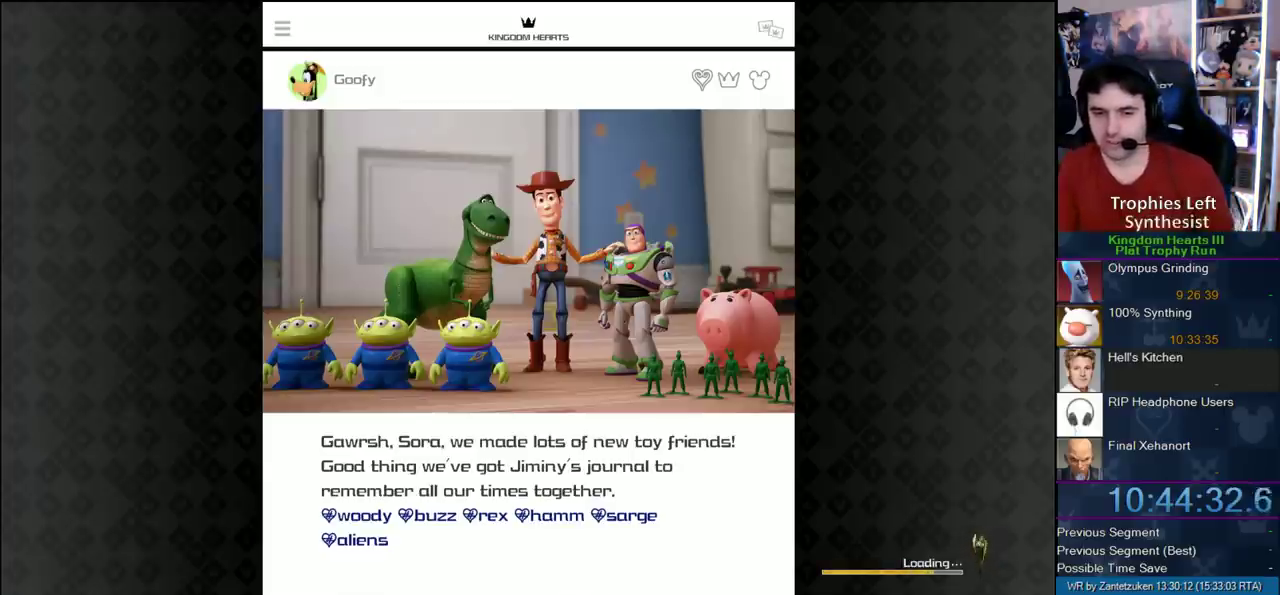
{"buttons": [], "left_stick": "center", "right_stick": "center", "events": [[83, "CIRCLE", "up"], [250, "CIRCLE", "down"], [300, "CIRCLE", "up"], [367, "CIRCLE", "down"], [467, "CIRCLE", "up"]]}
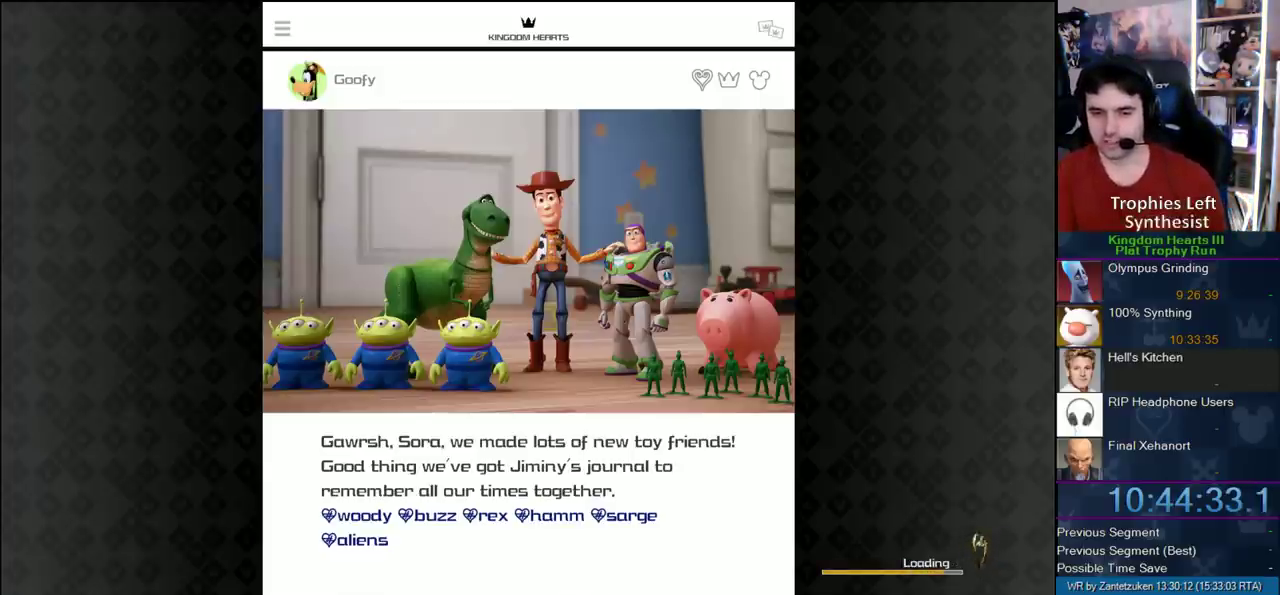
{"buttons": [], "left_stick": "center", "right_stick": "center", "events": [[83, "CIRCLE", "down"], [167, "CIRCLE", "up"], [217, "CIRCLE", "down"], [333, "CIRCLE", "up"], [383, "CIRCLE", "down"], [483, "CIRCLE", "up"]]}
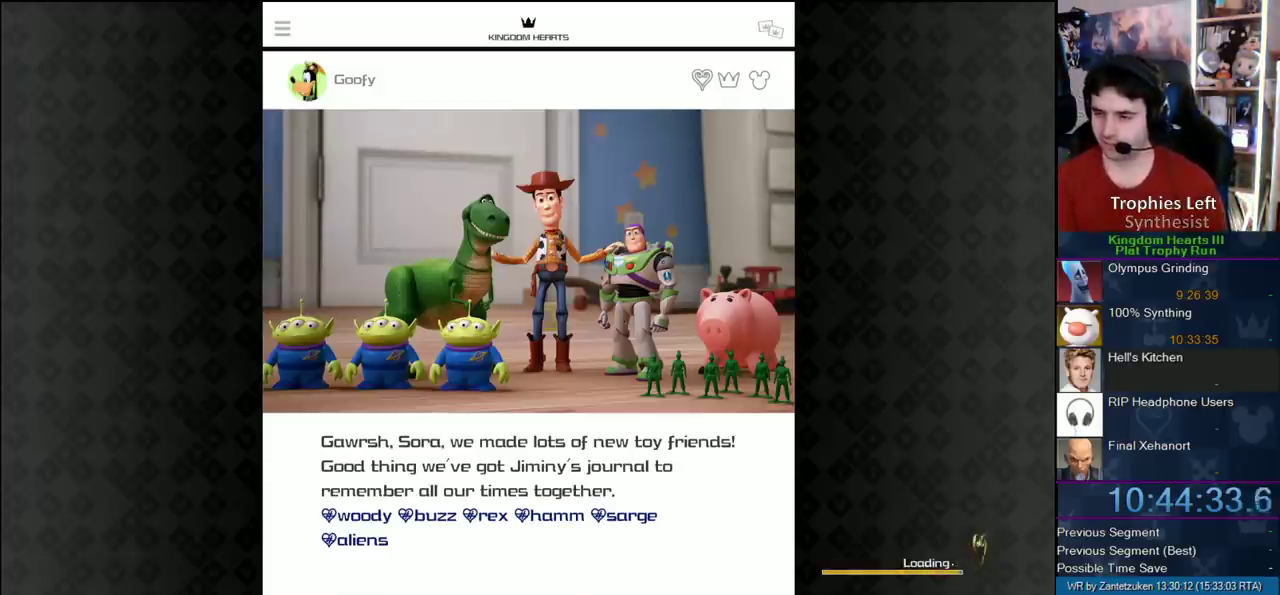
{"buttons": ["CIRCLE"], "left_stick": "center", "right_stick": "center", "events": [[67, "CIRCLE", "down"], [167, "CIRCLE", "up"], [267, "CIRCLE", "down"]]}
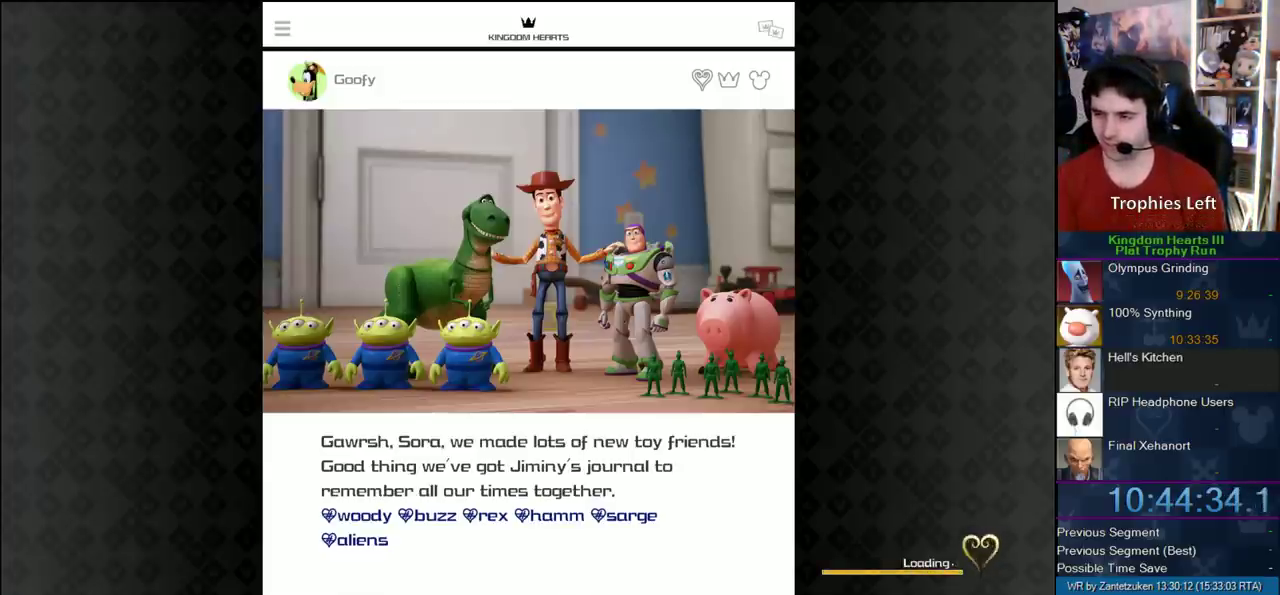
{"buttons": [], "left_stick": "center", "right_stick": "center", "events": [[50, "CIRCLE", "up"], [100, "CIRCLE", "down"], [183, "CIRCLE", "up"], [233, "CIRCLE", "down"], [467, "CIRCLE", "up"]]}
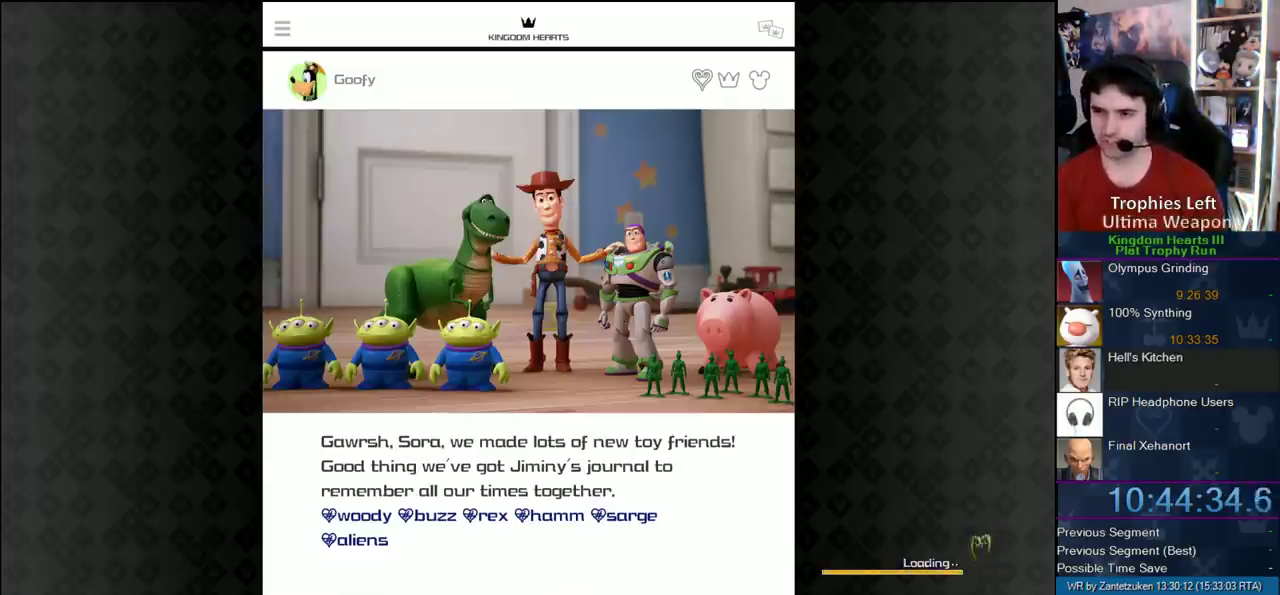
{"buttons": [], "left_stick": "center", "right_stick": "center", "events": [[17, "CIRCLE", "down"], [117, "CIRCLE", "up"], [217, "CIRCLE", "down"], [267, "CIRCLE", "up"]]}
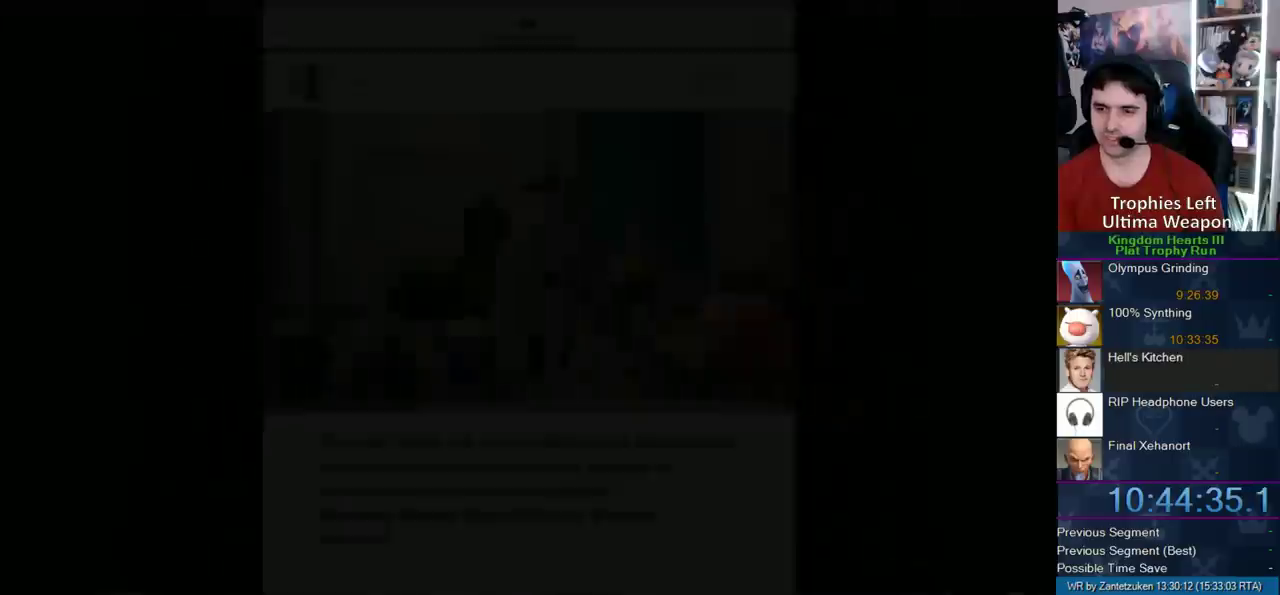
{"buttons": [], "left_stick": "up-left", "right_stick": "center", "events": [[483, "left_stick", "up-left"]]}
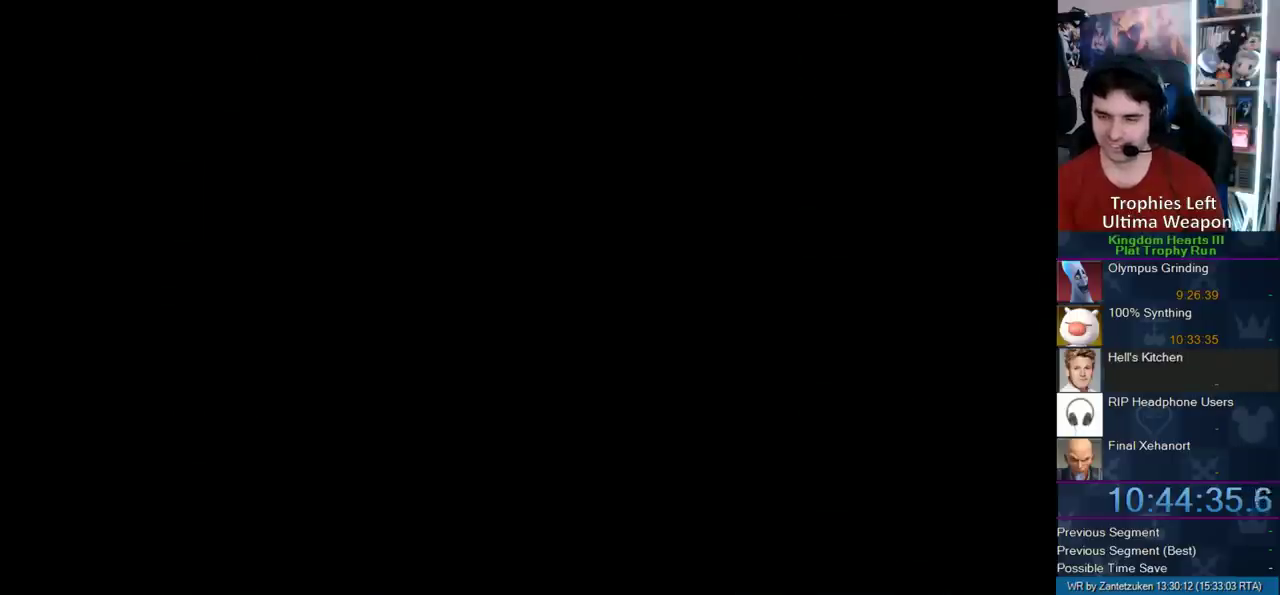
{"buttons": [], "left_stick": "center", "right_stick": "center", "events": [[467, "left_stick", "center"]]}
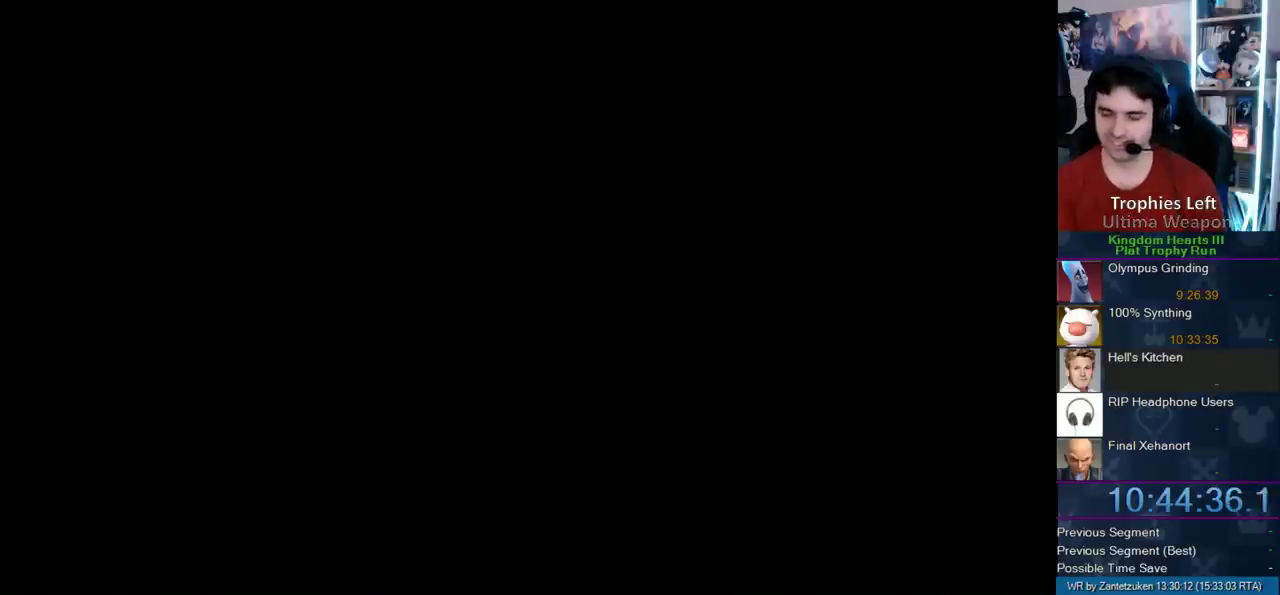
{"buttons": [], "left_stick": "center", "right_stick": "center", "events": []}